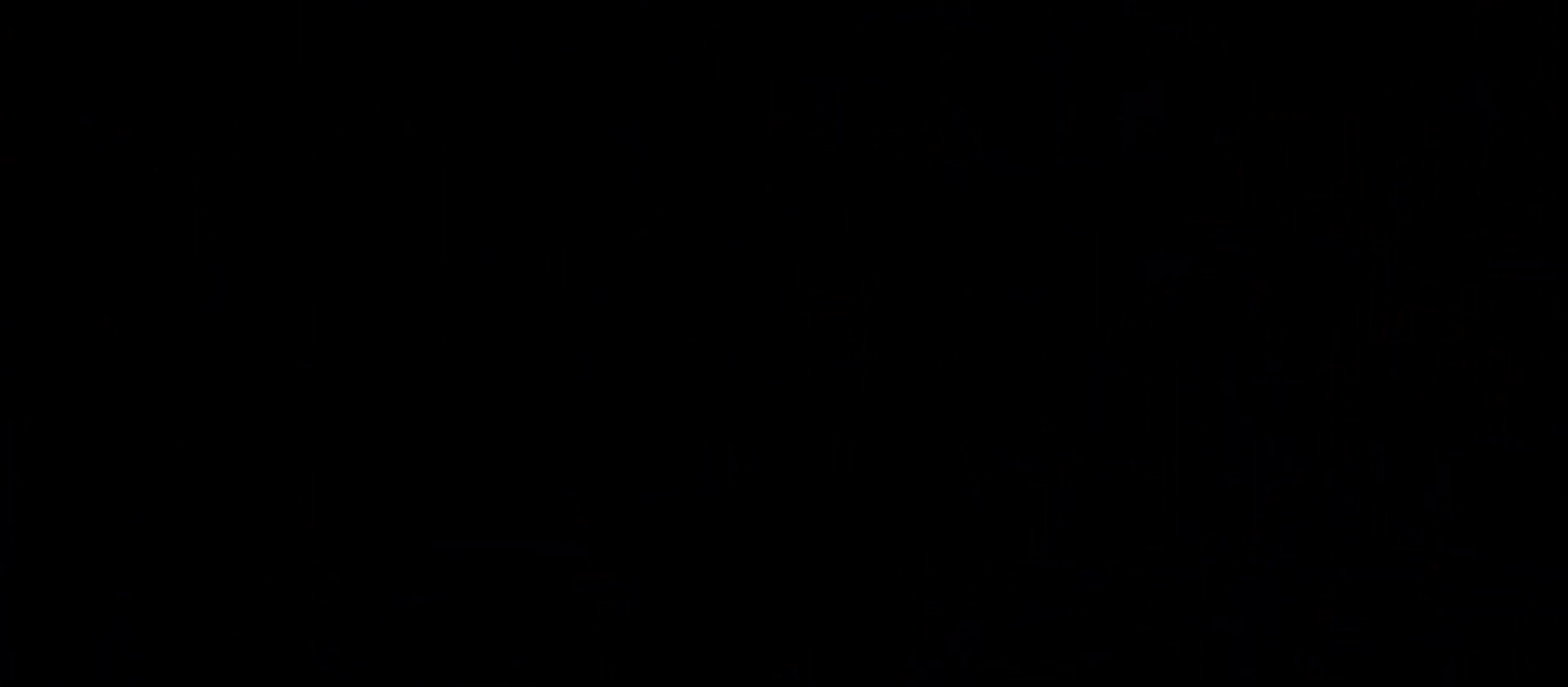
Gameplay with keyboard; each line is a JSON object with the keys held at the frame after it. "events" lists presses ("down") and releases ("up") of "a", "d", "dash", "demo", "grab", "grab2", "jump", "jump2", "s" and "w" between this image and that frame as [ms after this image, input, new state], when the widget could be followed in between. No other keys are recorded. Mouse input is not recorded. Key names are as the overlay labels them; some are game actions (e.g. jump) rather than physical keys.
{"keys": [], "events": []}
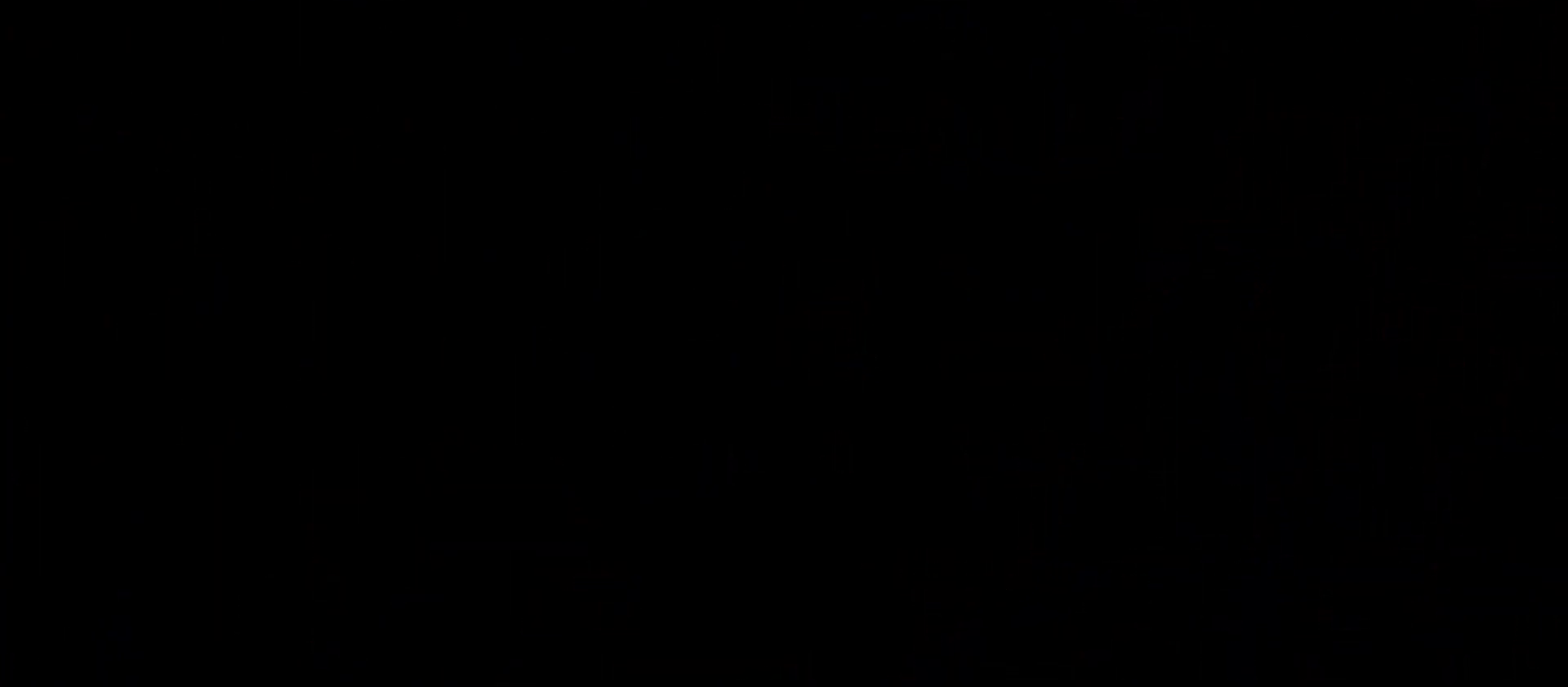
{"keys": [], "events": []}
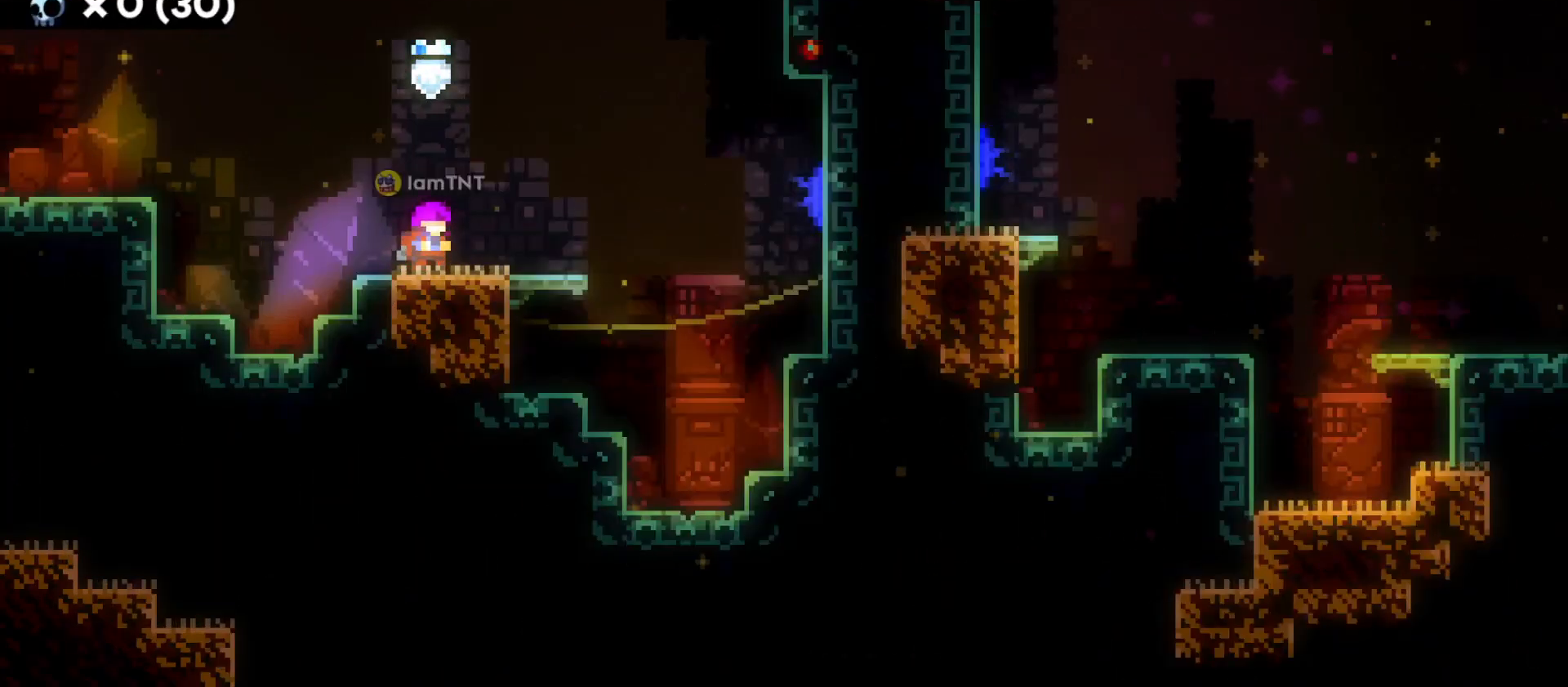
{"keys": ["jump"], "events": [[216, "jump", "down"]]}
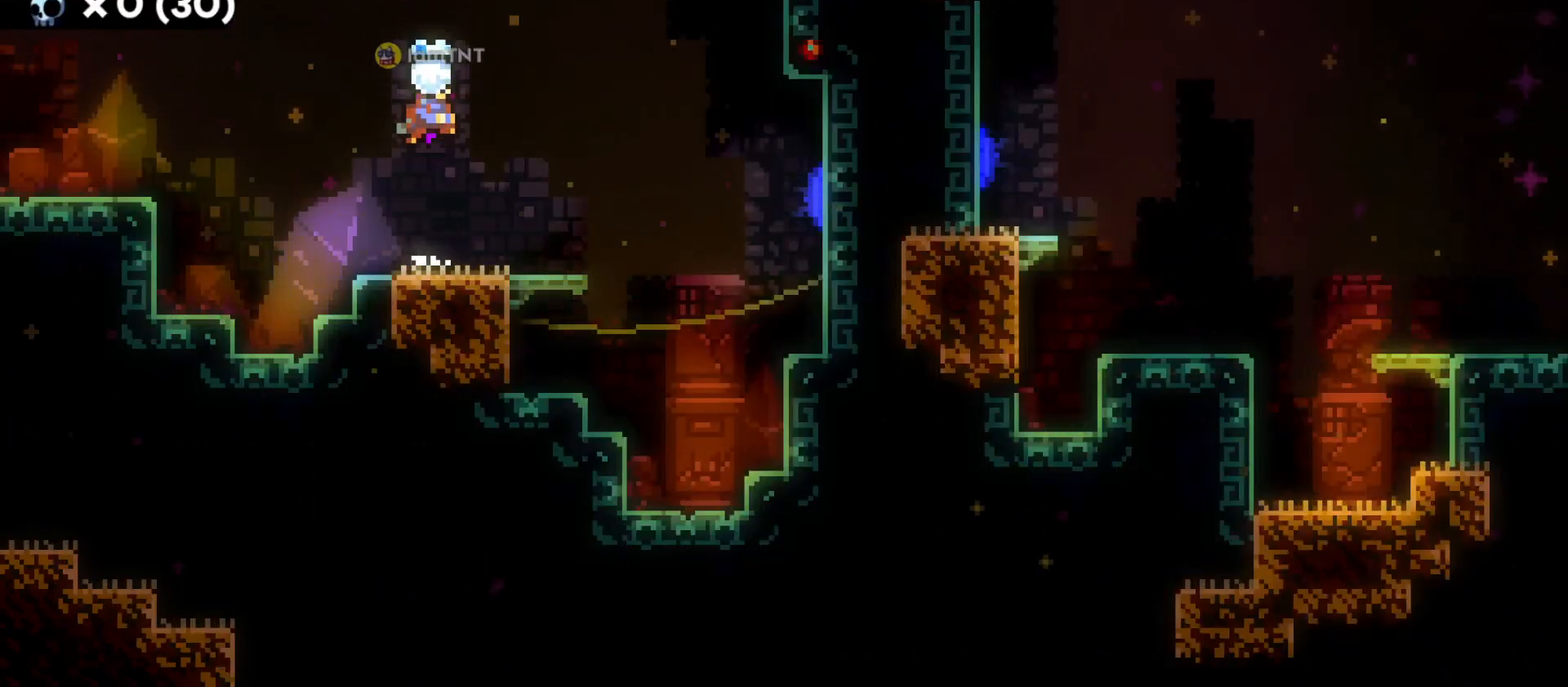
{"keys": ["d", "jump"], "events": [[50, "jump", "up"], [250, "s", "down"], [266, "d", "down"], [283, "dash", "down"], [416, "s", "up"], [433, "dash", "up"], [500, "jump", "down"]]}
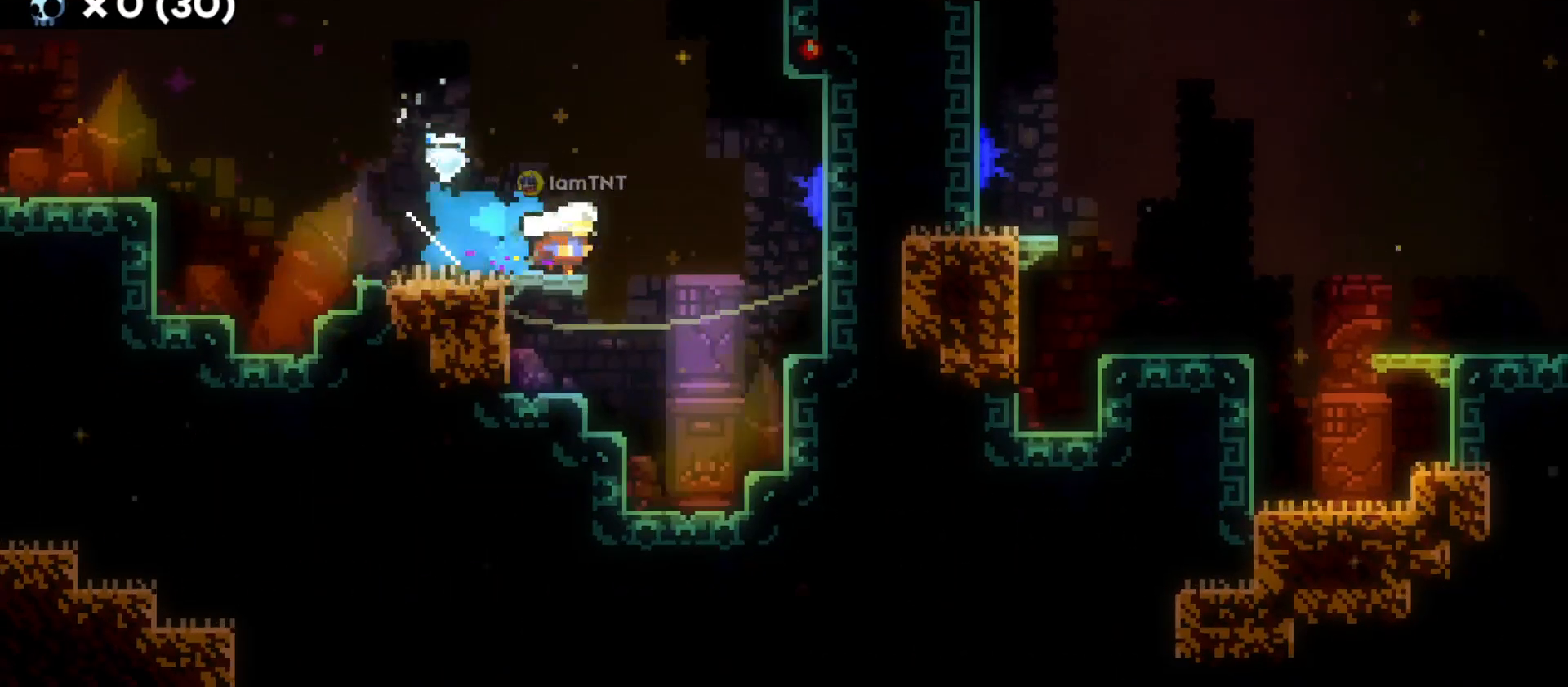
{"keys": ["d", "jump"], "events": []}
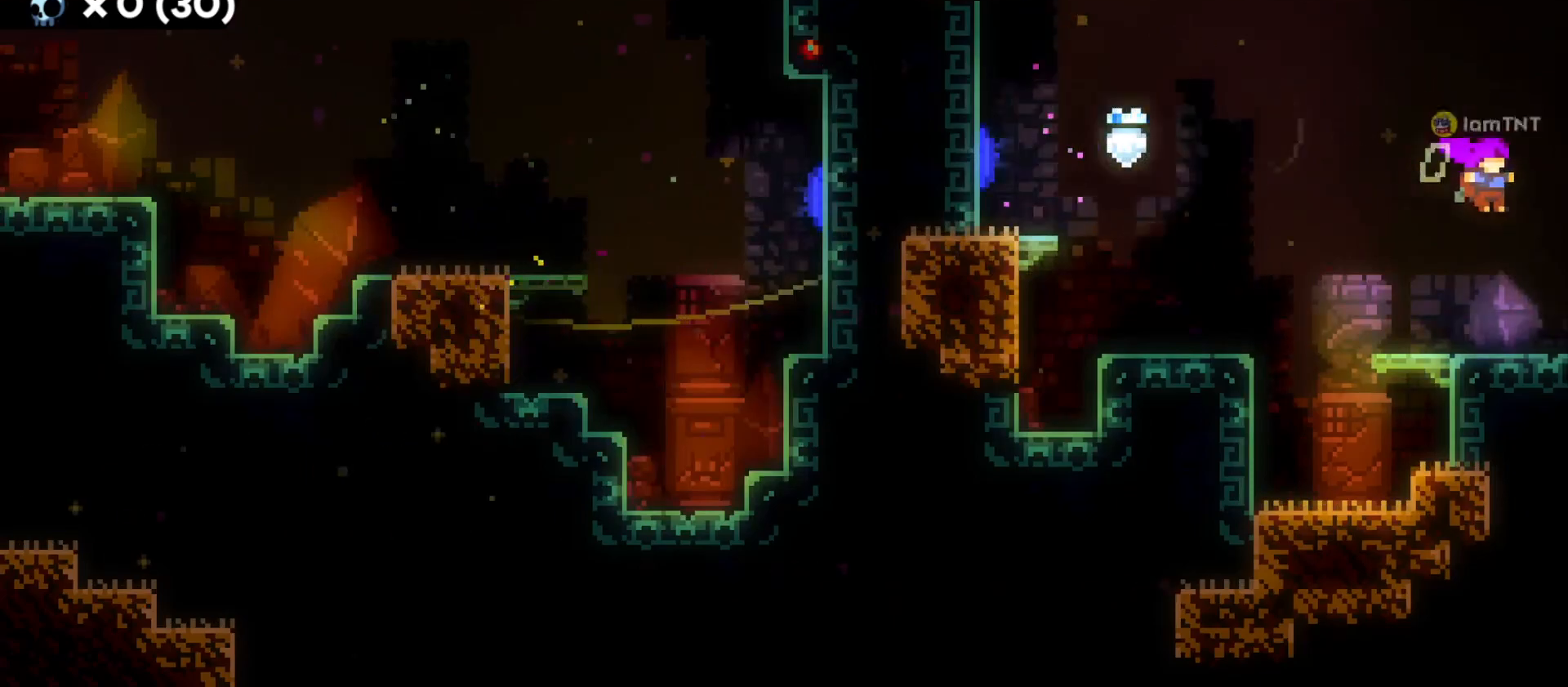
{"keys": ["d"], "events": [[266, "jump", "up"]]}
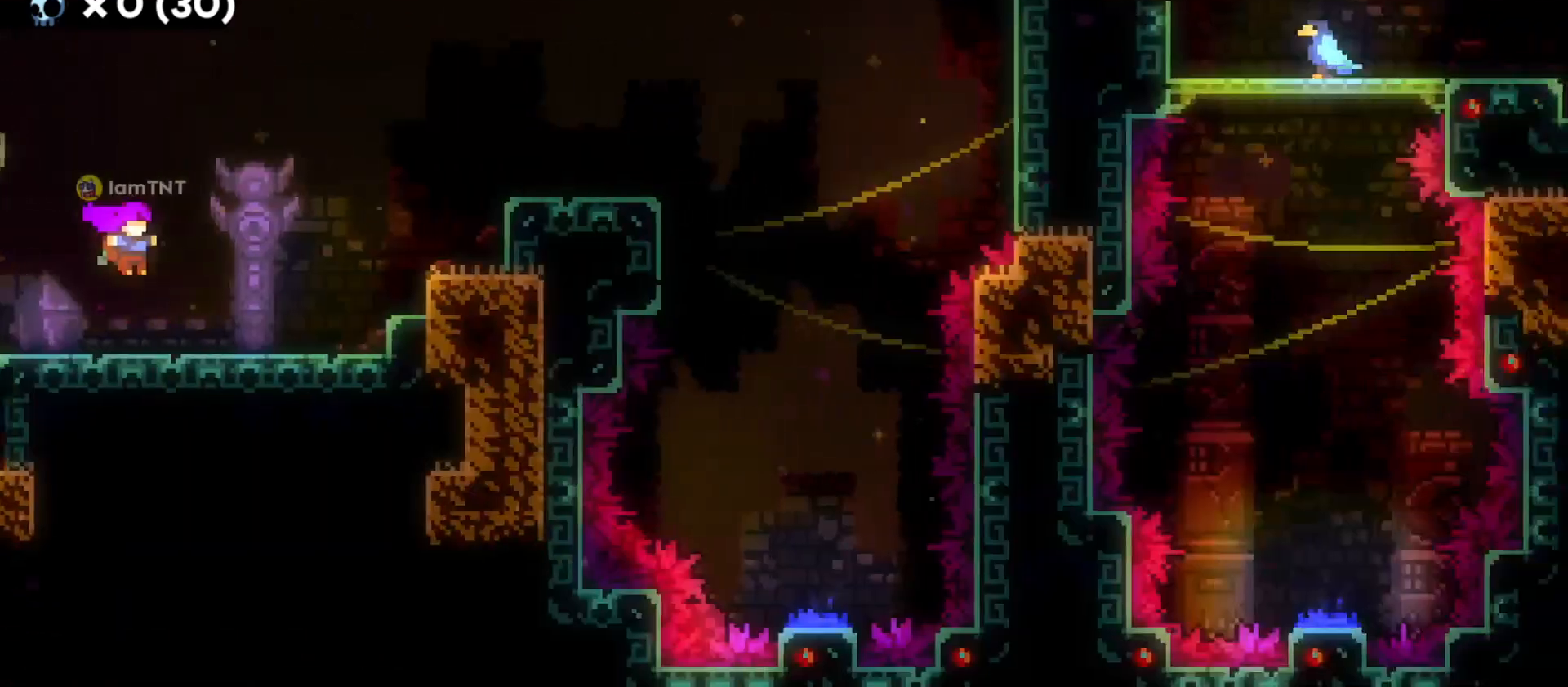
{"keys": ["d", "dash", "w"], "events": [[333, "jump", "down"], [383, "w", "down"], [450, "dash", "down"], [450, "jump", "up"]]}
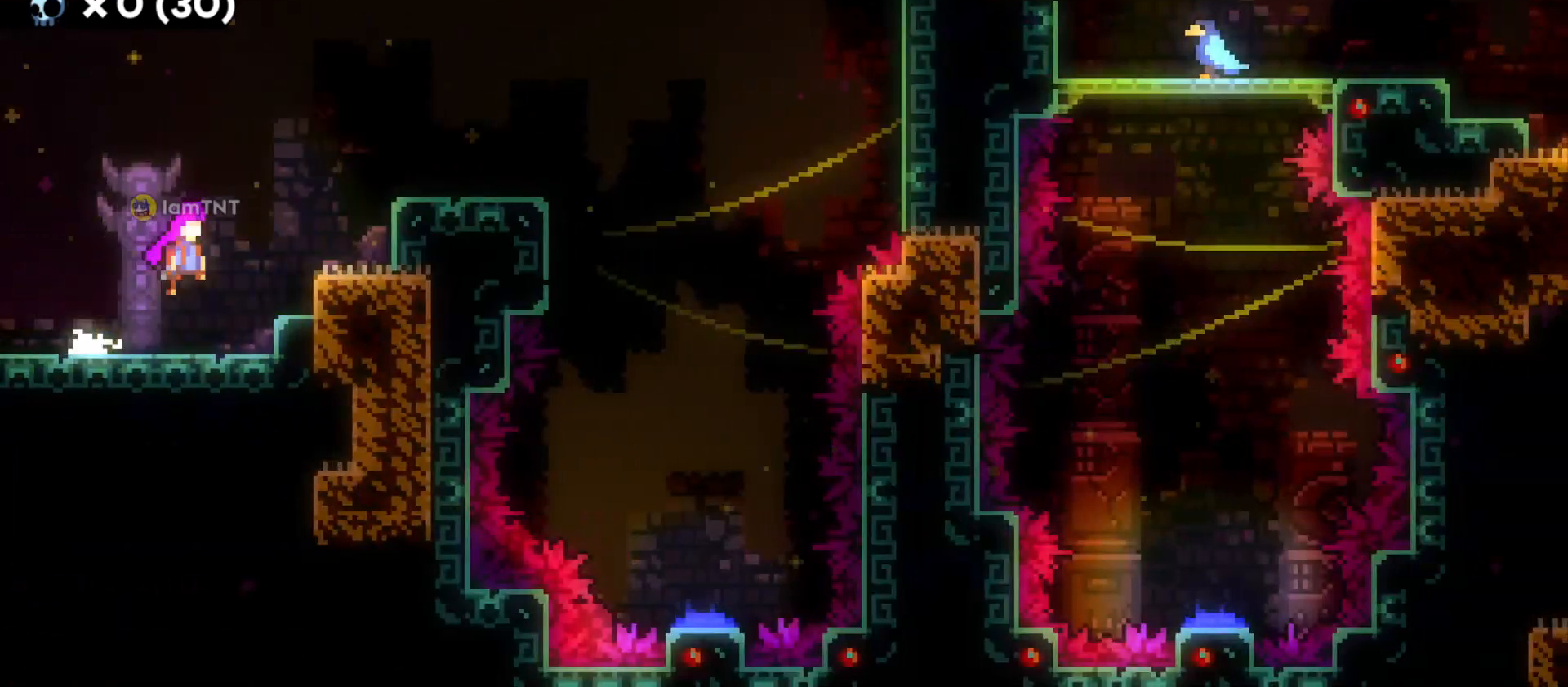
{"keys": ["d"], "events": [[83, "w", "up"], [100, "dash", "up"]]}
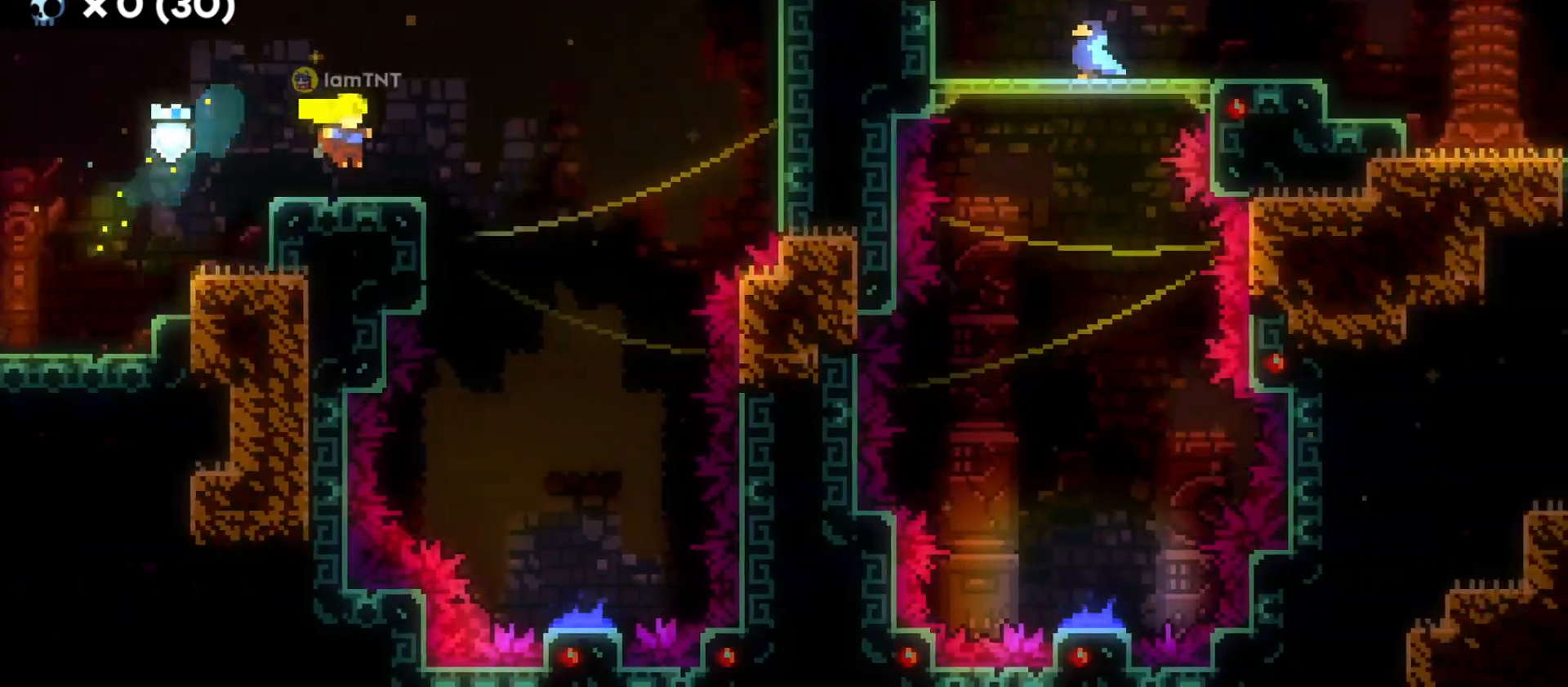
{"keys": ["s"], "events": [[33, "jump", "down"], [216, "jump", "up"], [333, "d", "up"], [333, "s", "down"]]}
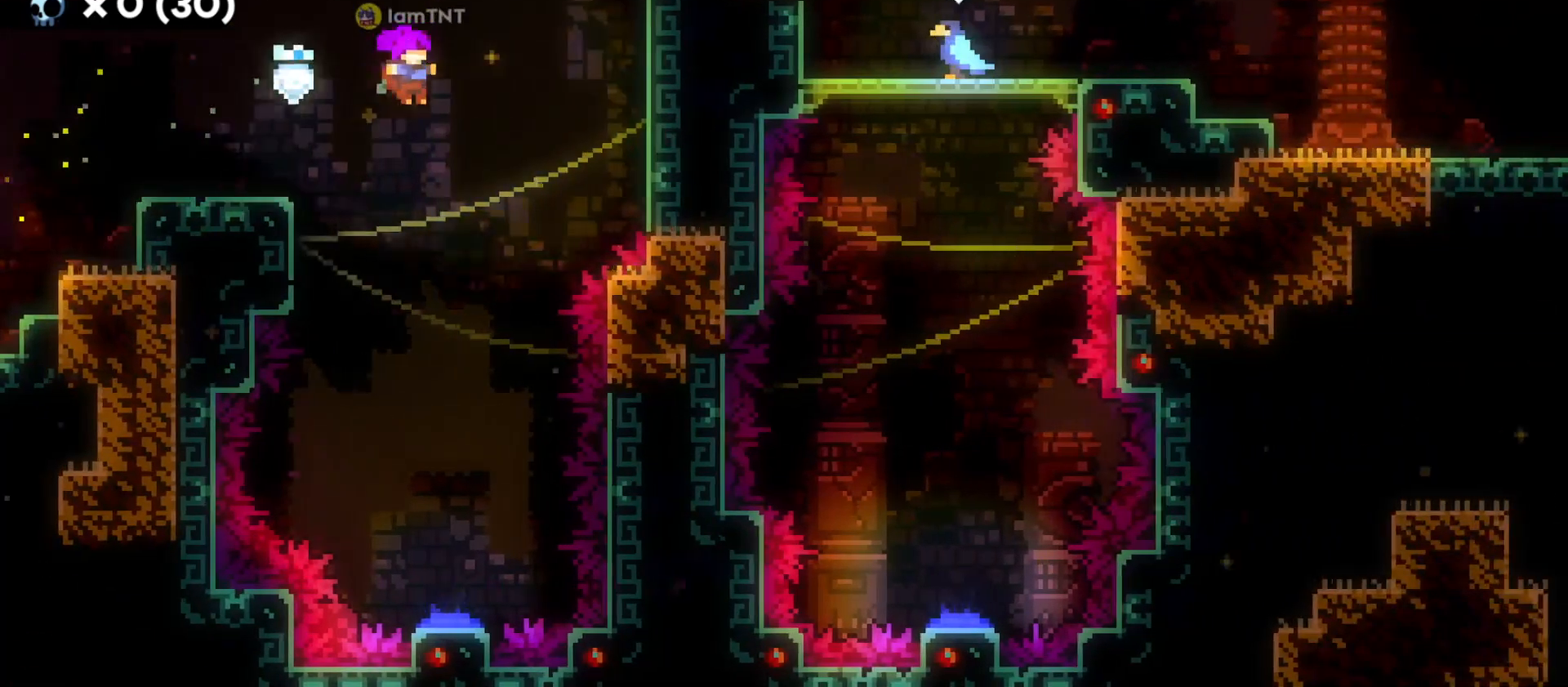
{"keys": [], "events": [[483, "s", "up"]]}
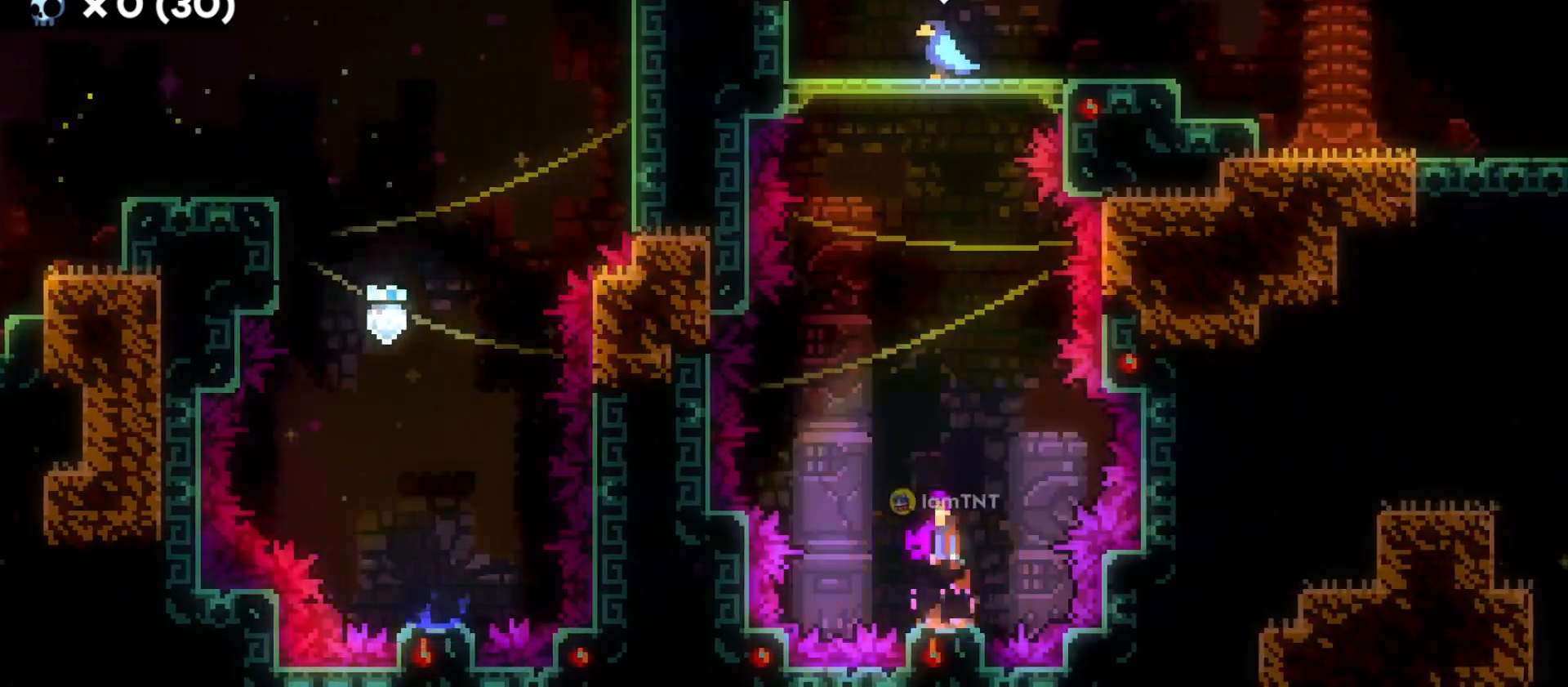
{"keys": [], "events": [[50, "w", "down"], [250, "dash", "down"], [400, "dash", "up"], [466, "w", "up"]]}
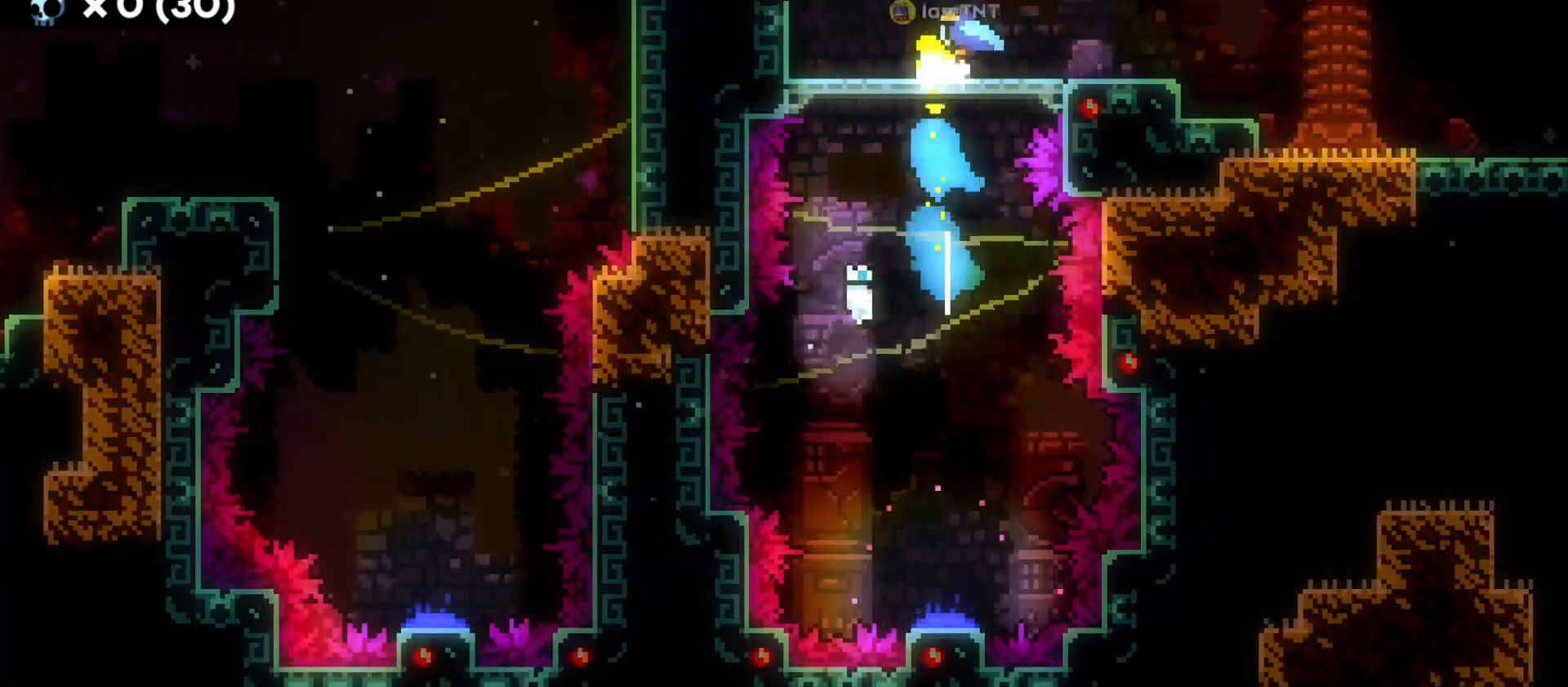
{"keys": ["d", "dash", "s"], "events": [[233, "s", "down"], [266, "d", "down"], [350, "dash", "down"]]}
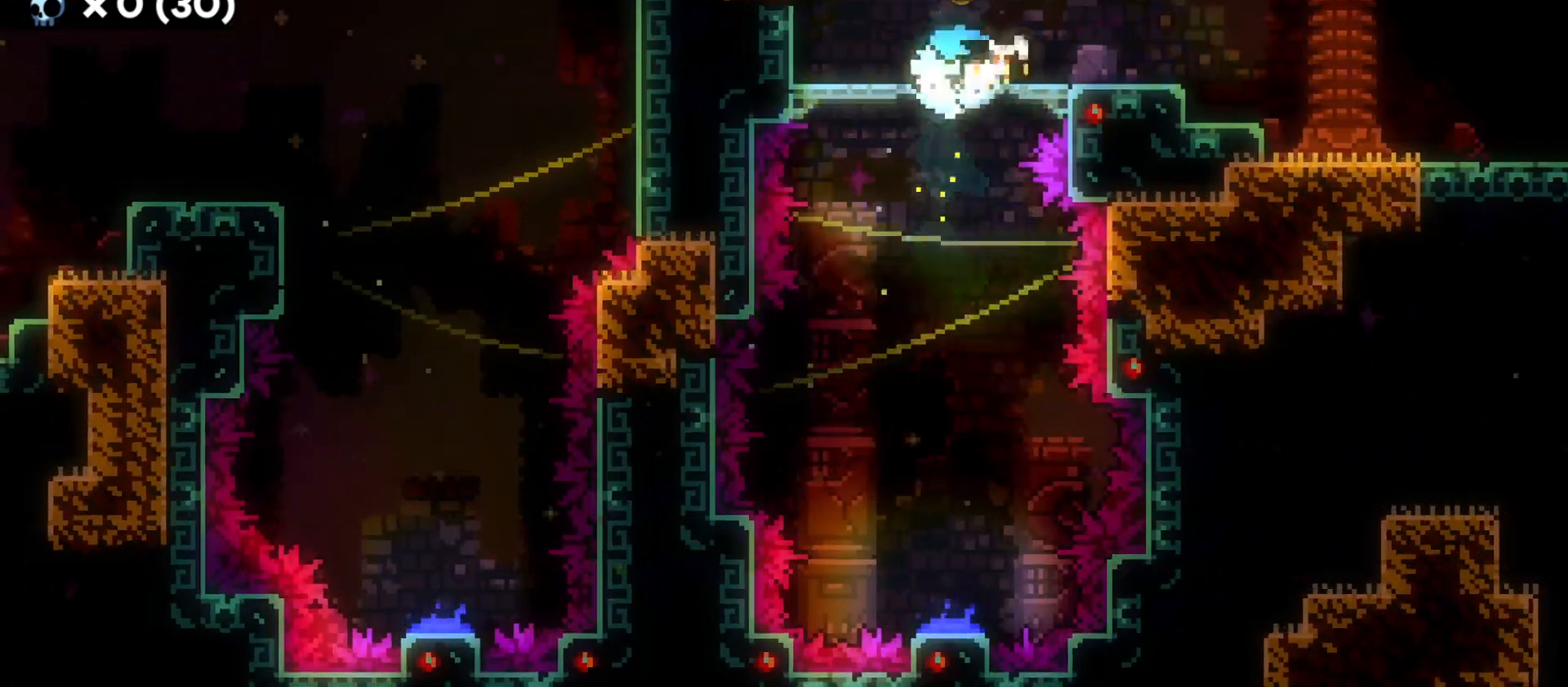
{"keys": ["d"], "events": [[16, "dash", "up"], [16, "s", "up"], [50, "jump", "down"], [183, "jump", "up"]]}
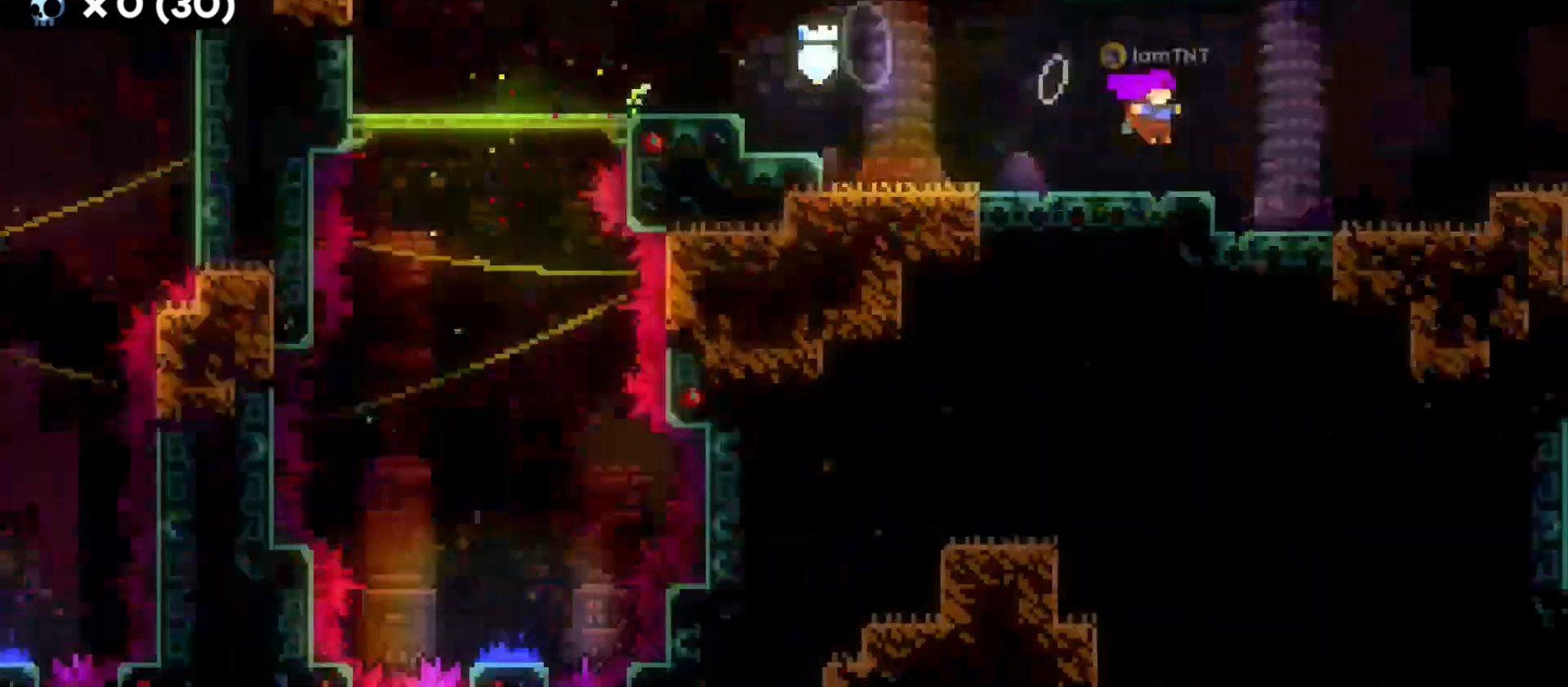
{"keys": ["d"], "events": []}
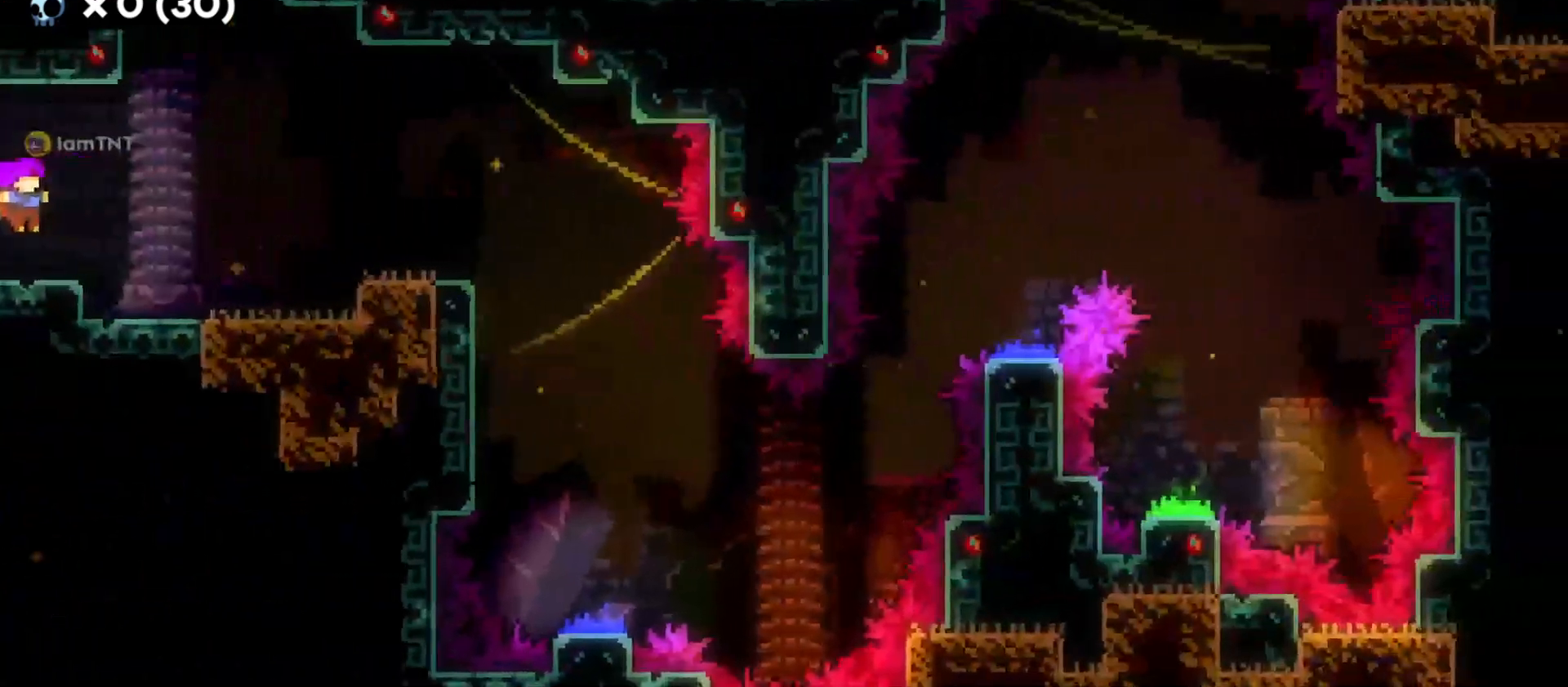
{"keys": ["d"], "events": [[183, "d", "up"], [333, "d", "down"], [366, "jump", "down"], [450, "jump", "up"]]}
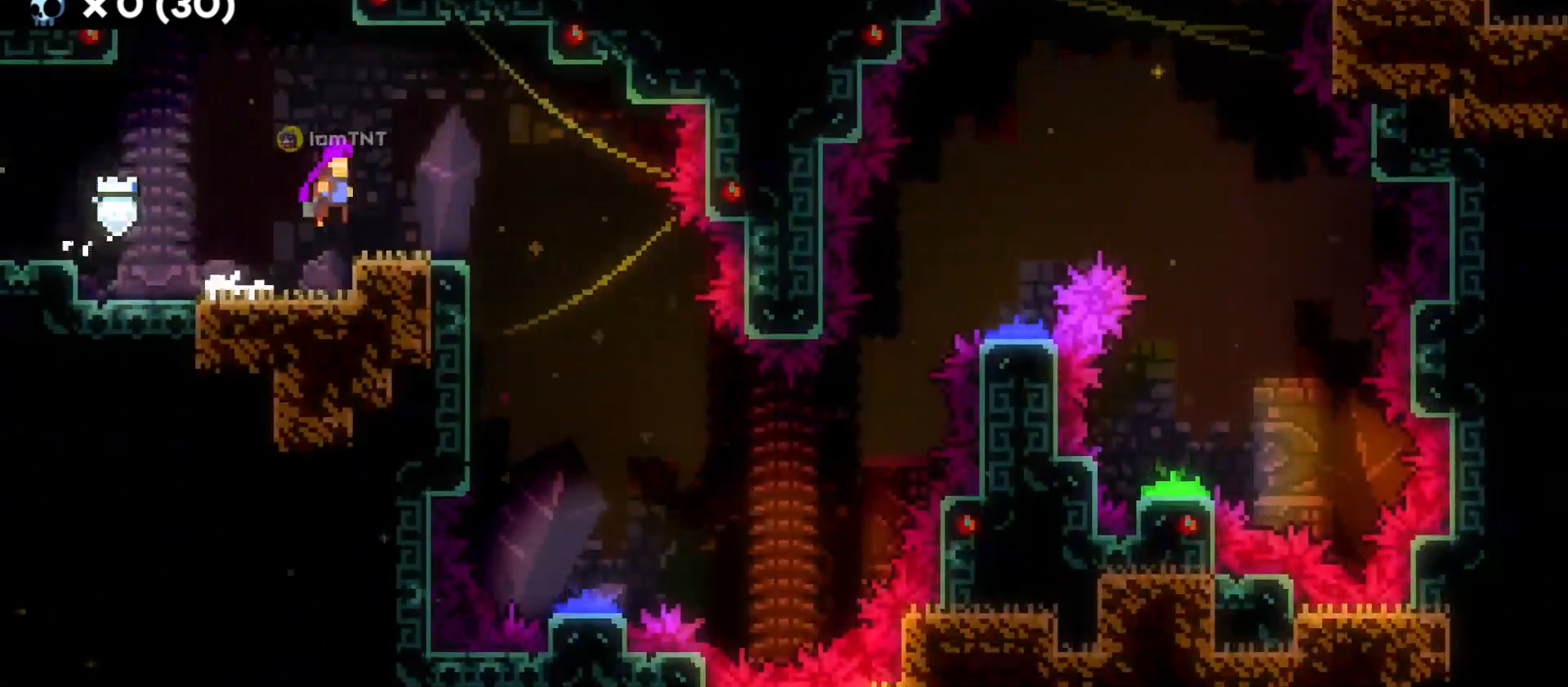
{"keys": ["s"], "events": [[200, "jump", "down"], [416, "s", "down"], [450, "d", "up"], [483, "jump", "up"]]}
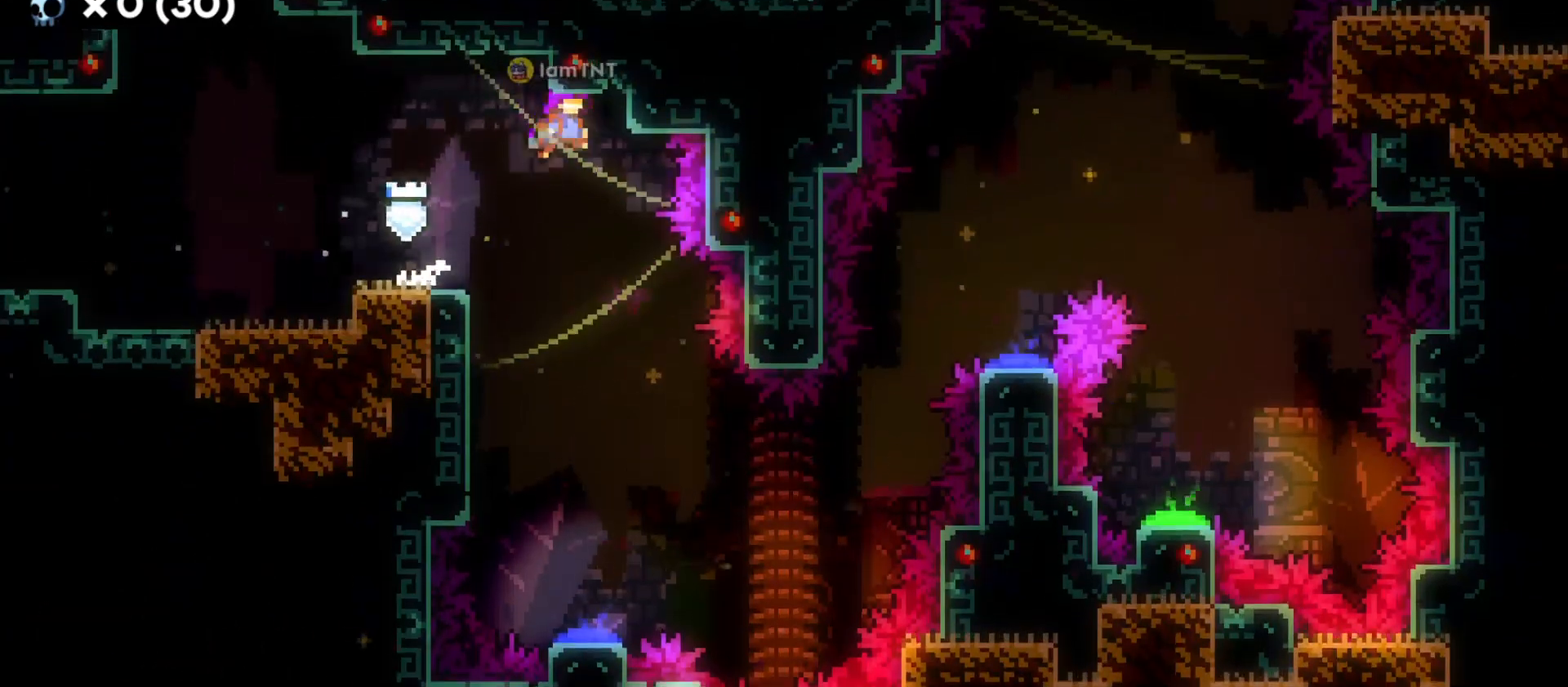
{"keys": ["s"], "events": []}
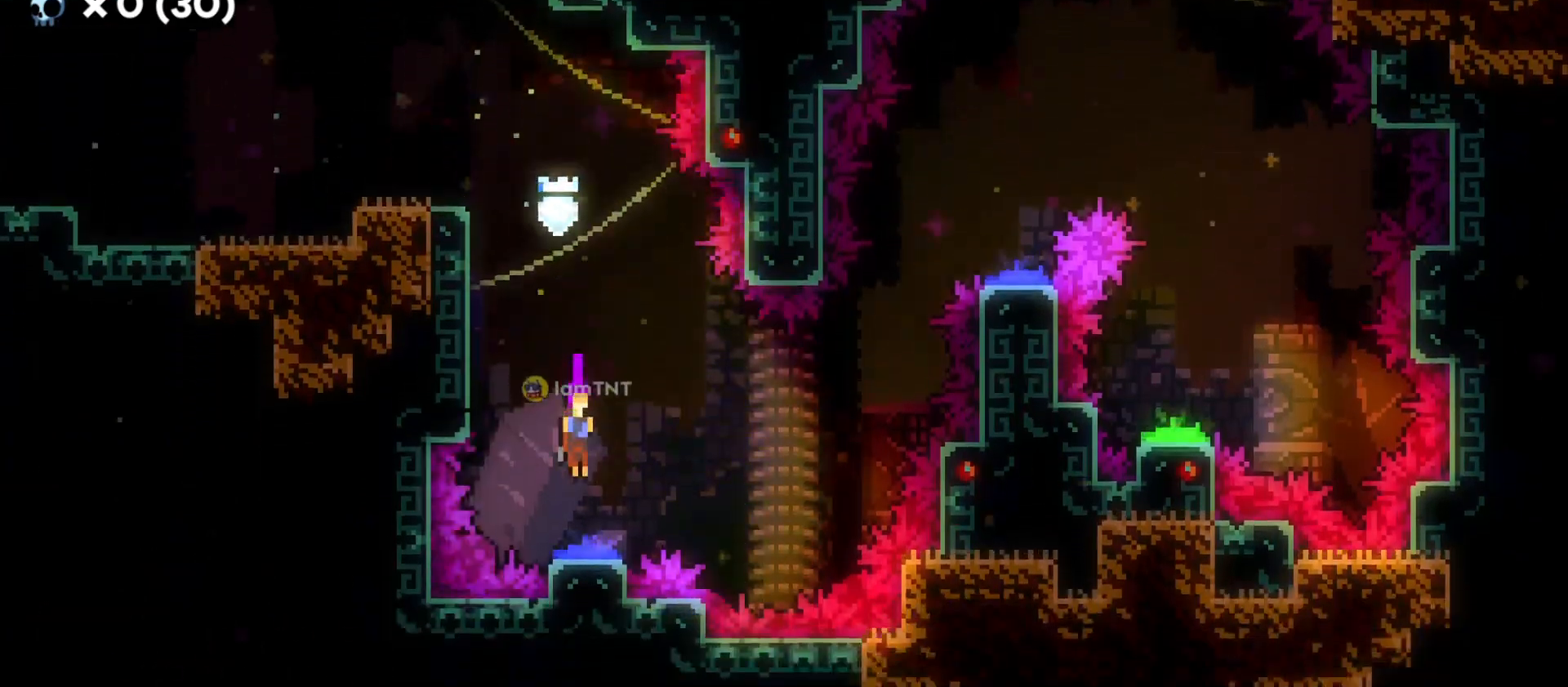
{"keys": ["s"], "events": [[66, "d", "down"], [466, "d", "up"]]}
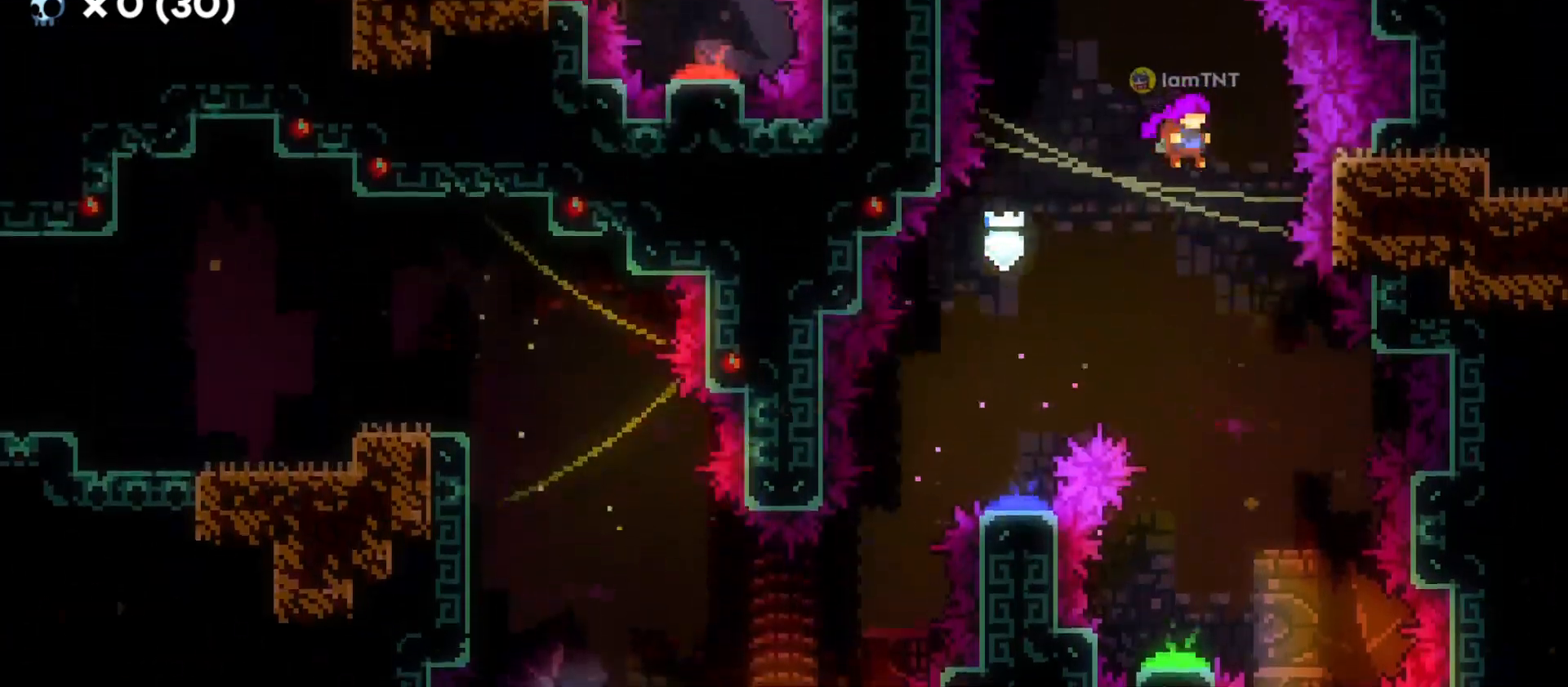
{"keys": ["a", "s"], "events": [[500, "a", "down"]]}
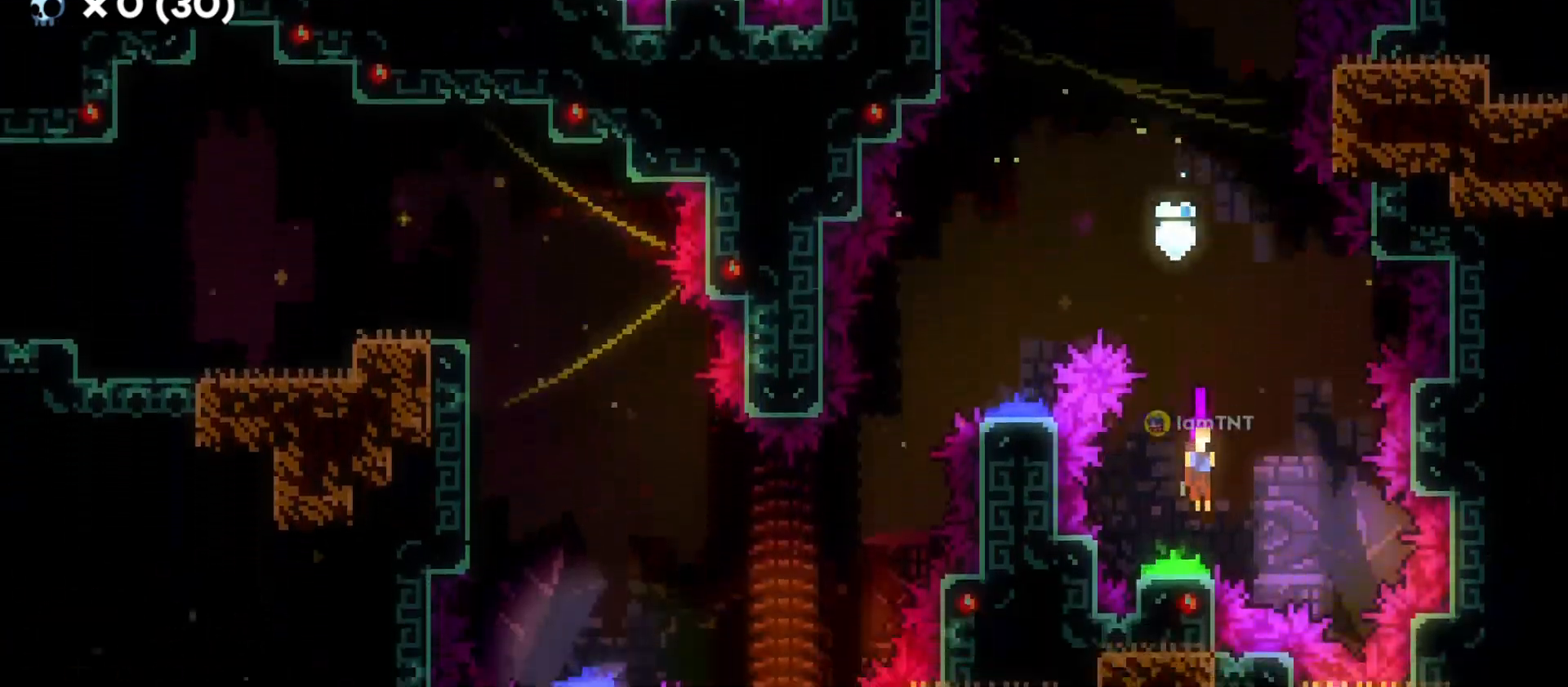
{"keys": ["a", "s"], "events": []}
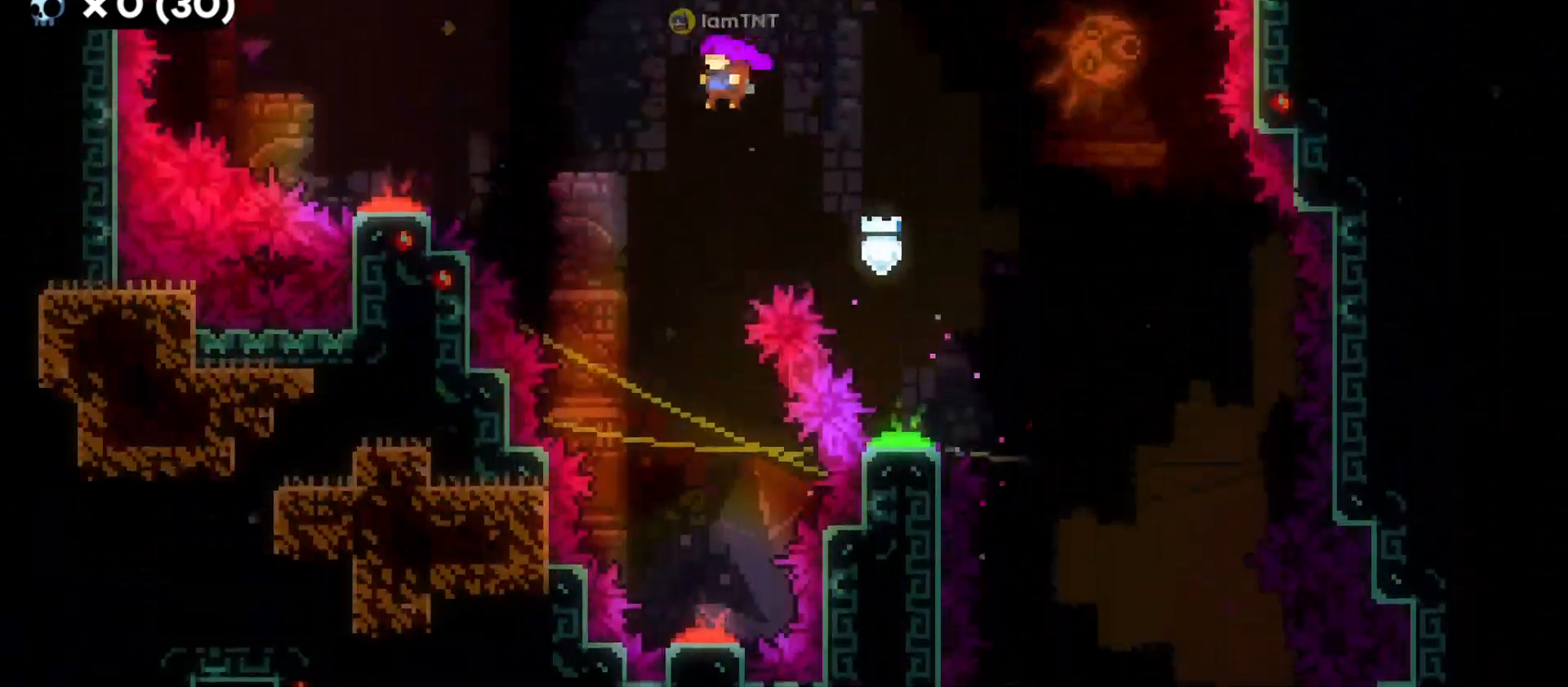
{"keys": ["s"], "events": [[50, "a", "up"]]}
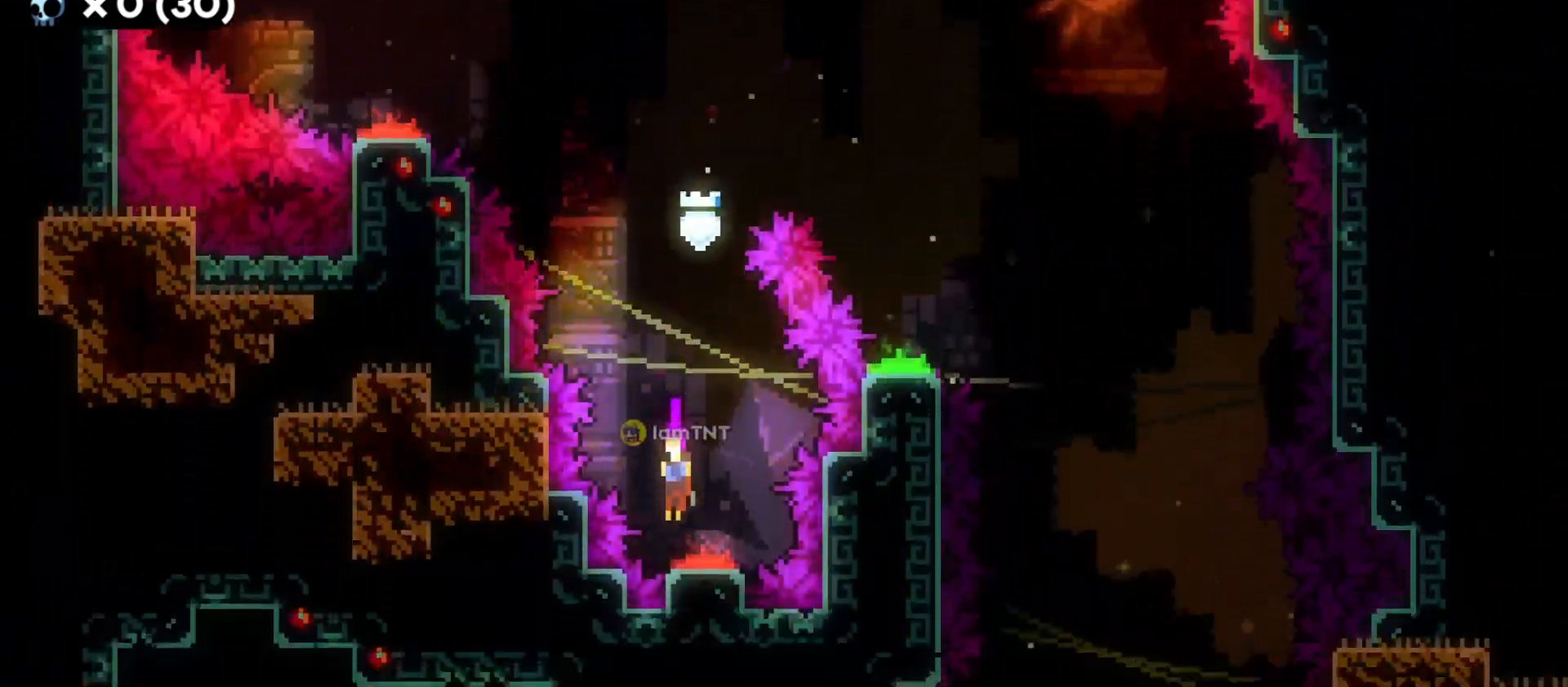
{"keys": ["dash", "w"], "events": [[116, "s", "up"], [200, "w", "down"], [383, "dash", "down"]]}
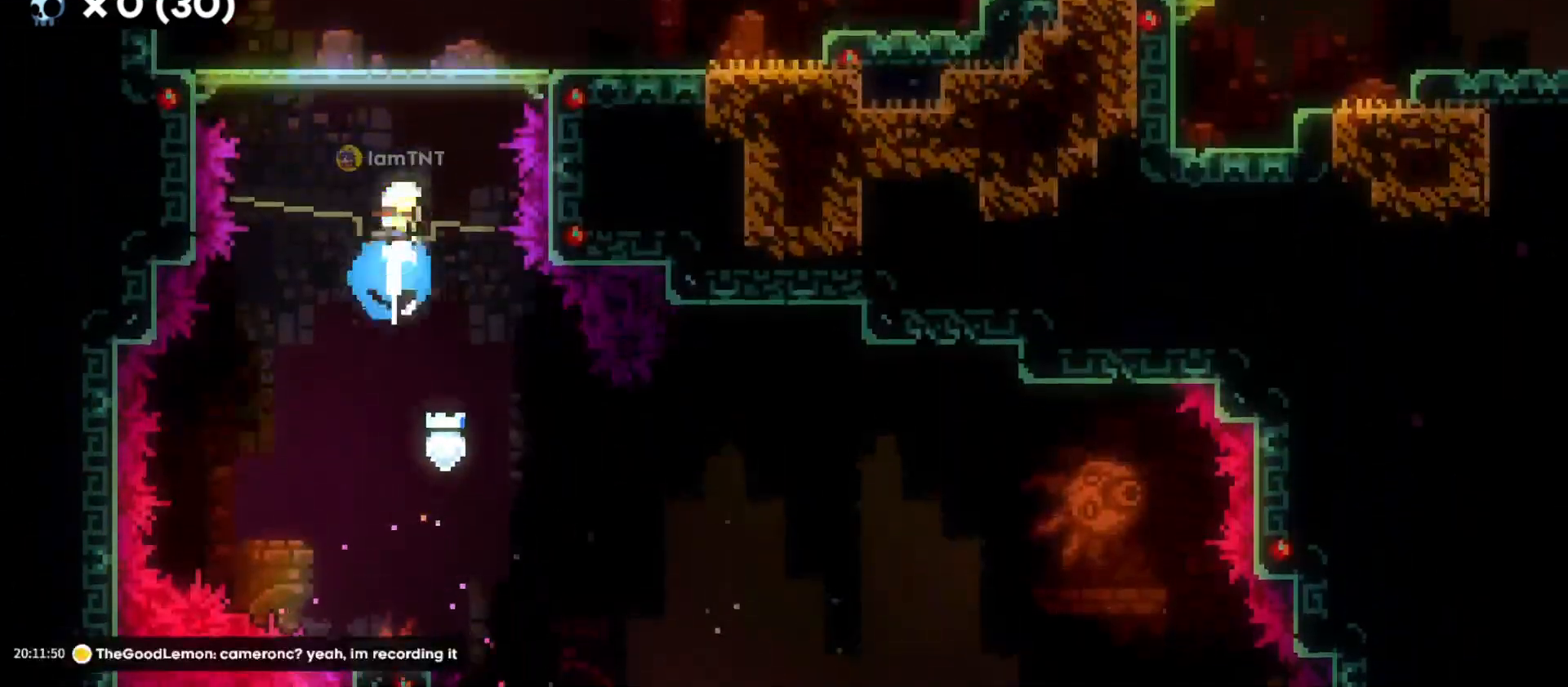
{"keys": ["d", "dash"], "events": [[33, "dash", "up"], [100, "w", "up"], [150, "d", "down"], [450, "dash", "down"]]}
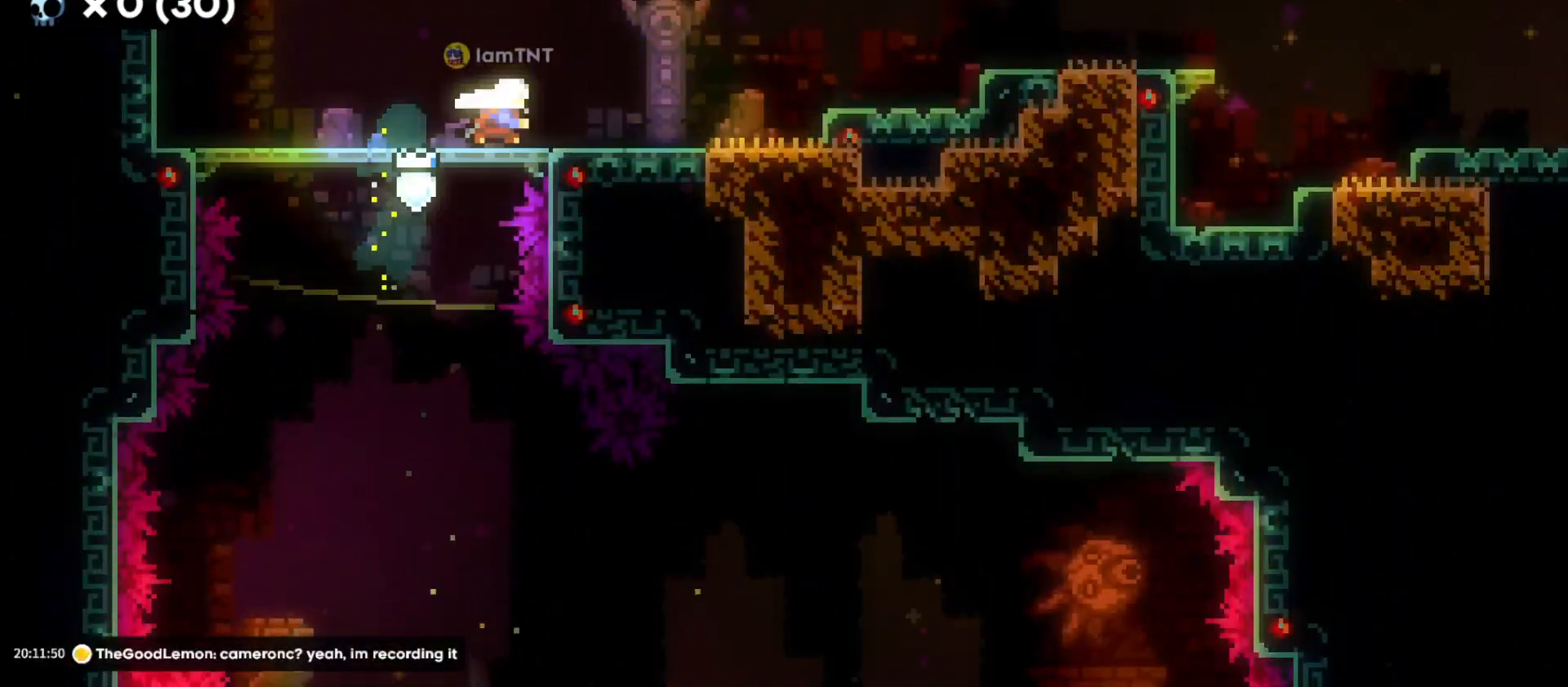
{"keys": ["d", "dash", "s"], "events": [[100, "dash", "up"], [150, "jump", "down"], [366, "jump", "up"], [416, "s", "down"], [500, "dash", "down"]]}
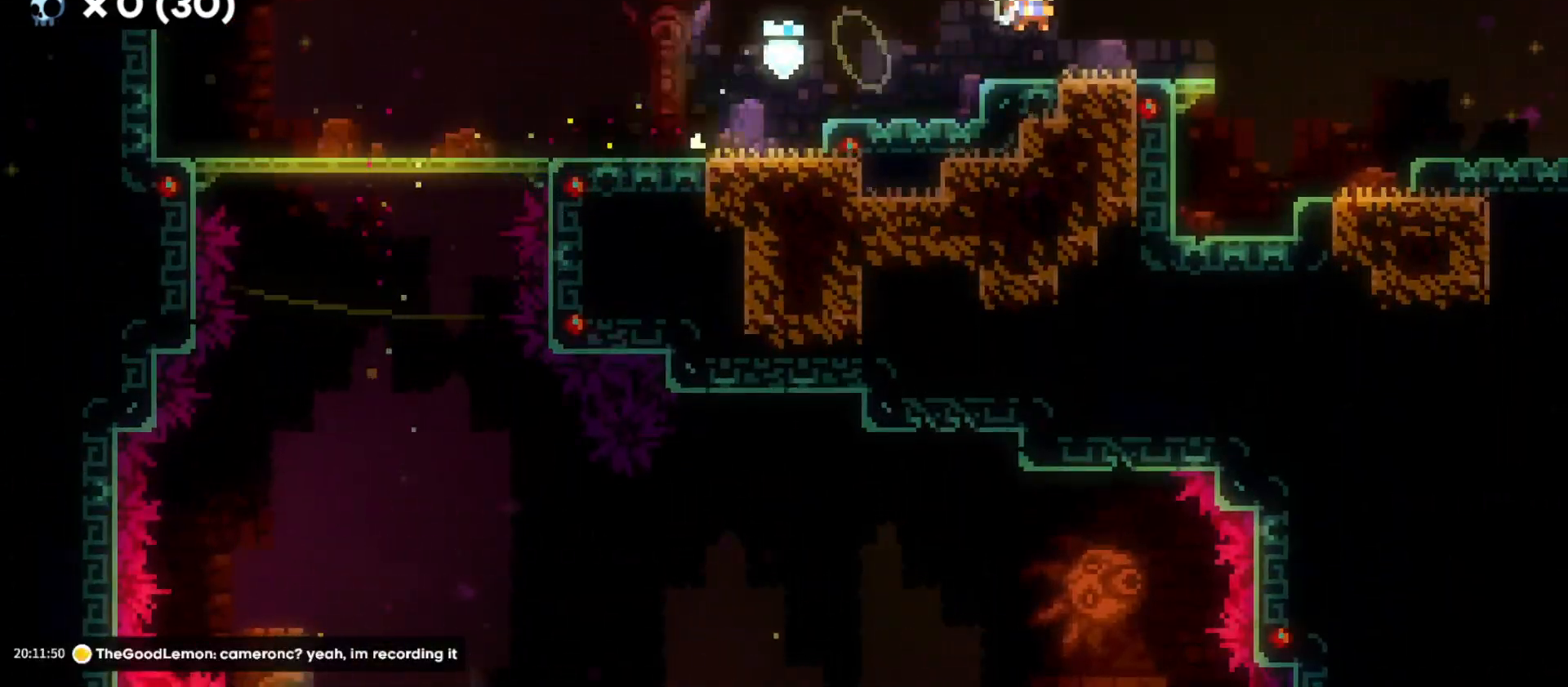
{"keys": ["d", "jump"], "events": [[100, "s", "up"], [116, "dash", "up"], [166, "jump", "down"]]}
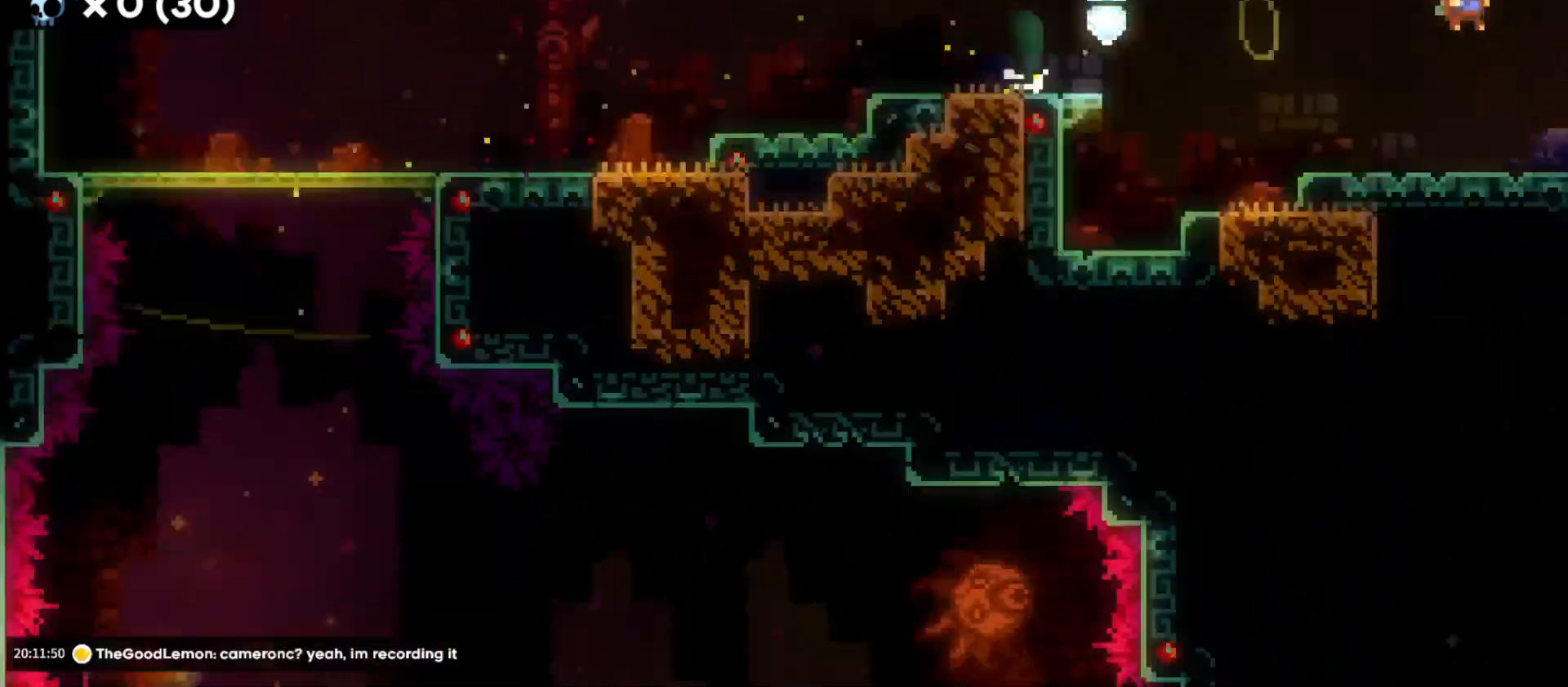
{"keys": ["d", "jump"], "events": []}
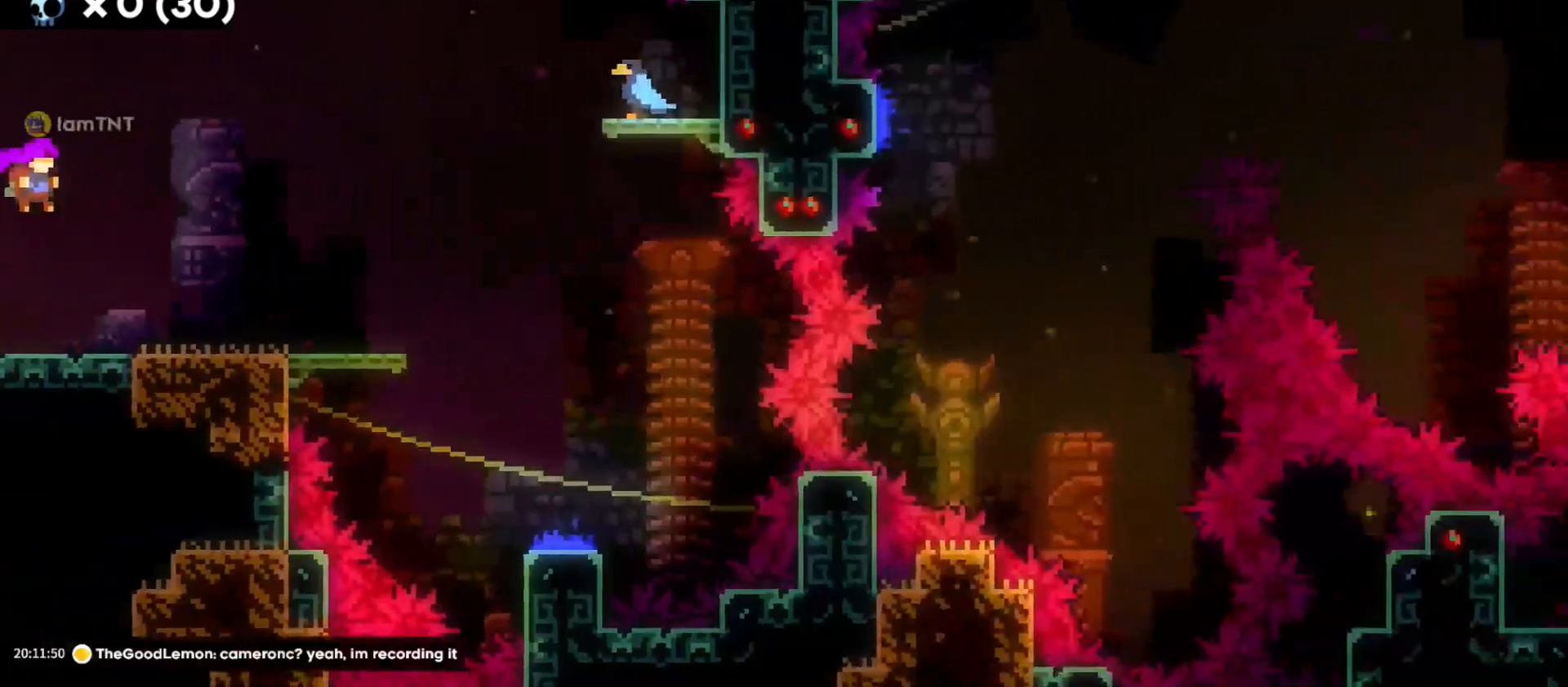
{"keys": ["d", "jump"], "events": [[50, "jump", "up"], [433, "jump", "down"]]}
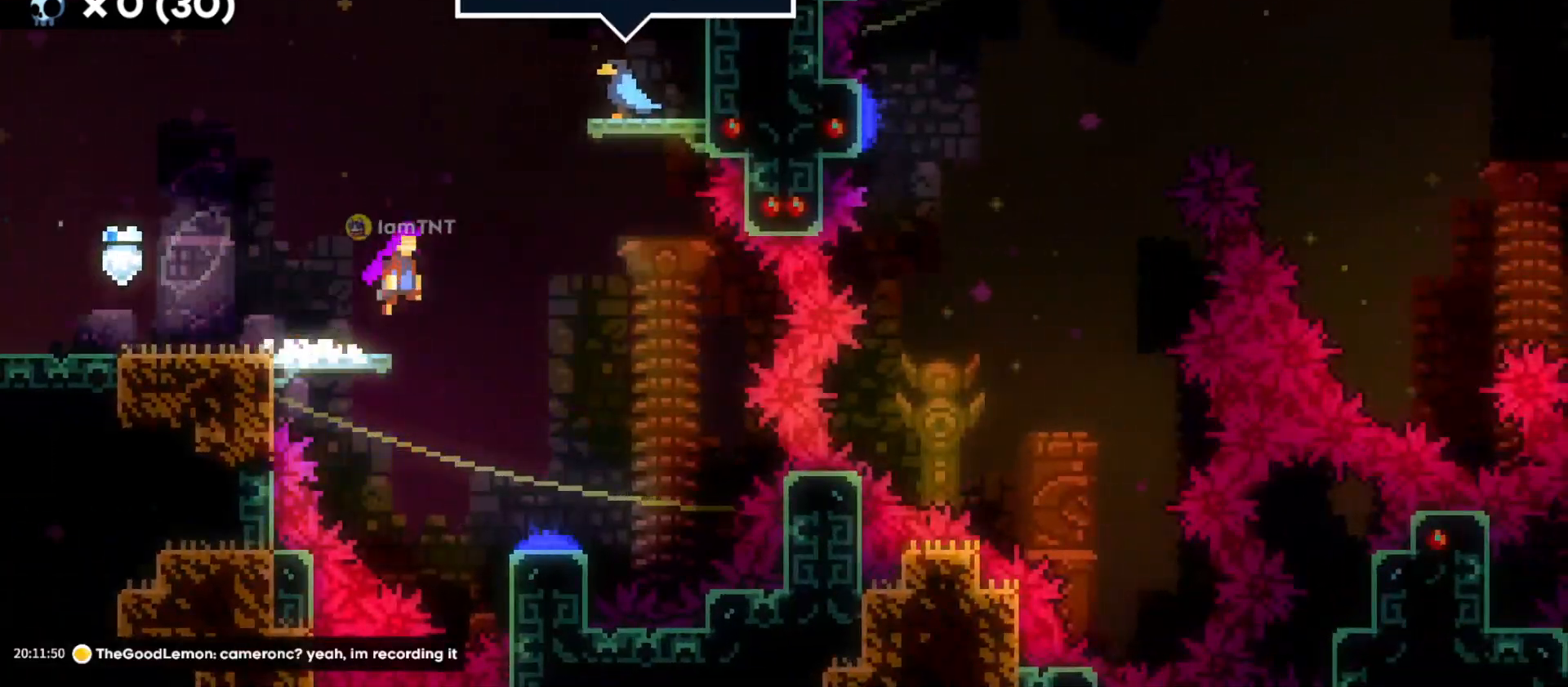
{"keys": ["s"], "events": [[133, "d", "up"], [166, "s", "down"], [183, "jump", "up"]]}
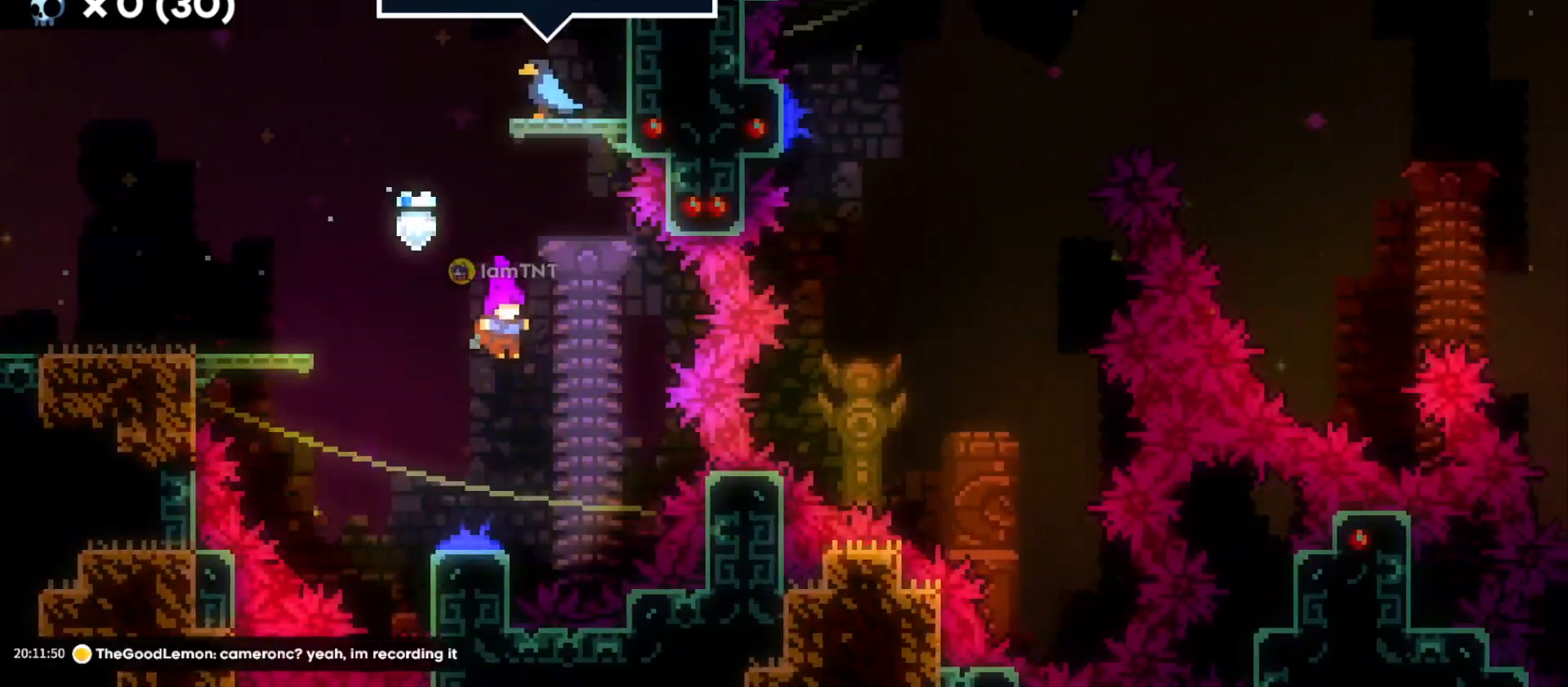
{"keys": ["d"], "events": [[150, "d", "down"], [183, "s", "up"]]}